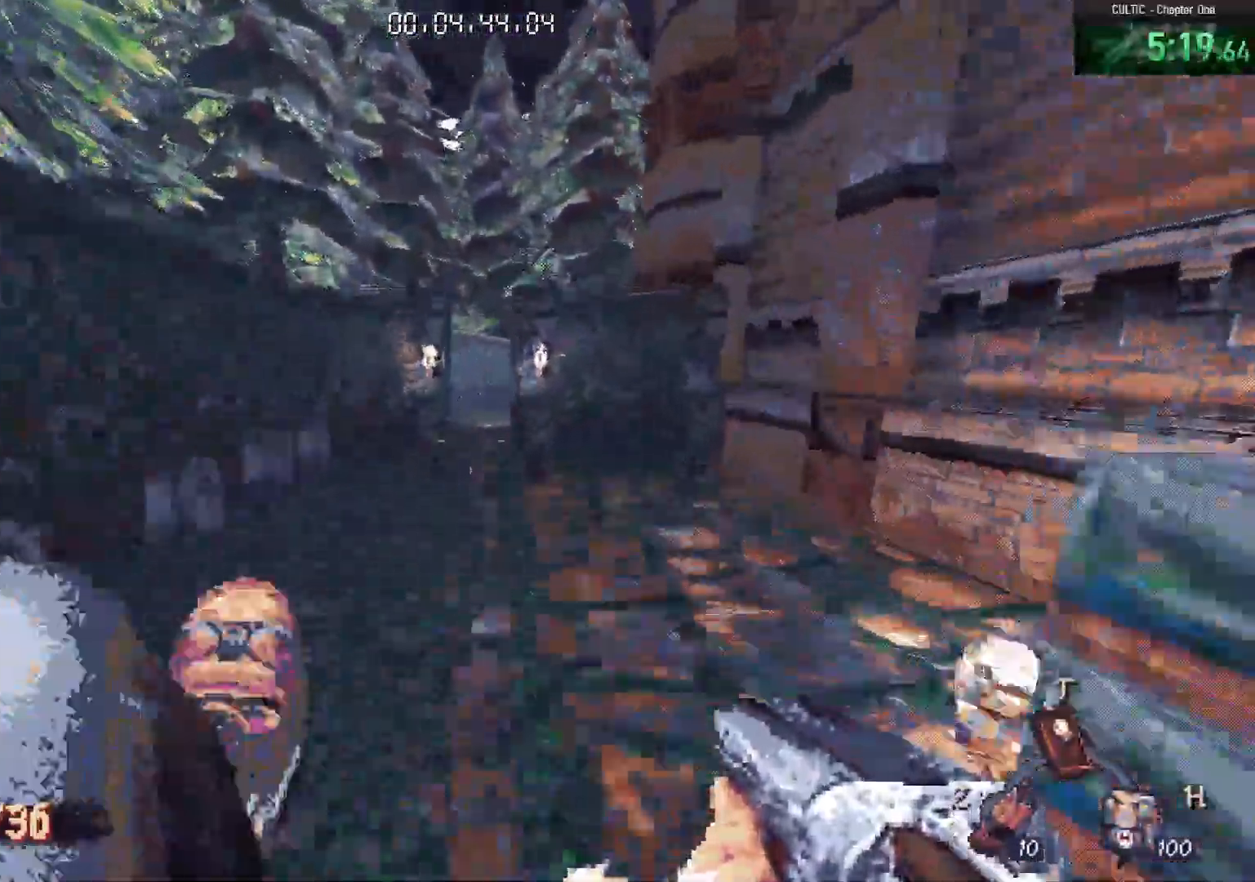
Gameplay with keyboard and mouse; each line is a JSON object with the keys and mouse buttons held at the frame after it. "events" lists presses ("down") and releases ("up") of "1", "2", "3", "4", "5", "a", "alt", "c", "caps_lock", "ctrl", "d", "e", "f", "g", "q", "r", "s", "shift", "space", "t", "tab", "v", "w", "x", "z", "mouse_left", "mouse_wheel" and "mouse_right" between this image and that frame as [ms after this image, input, new state], when the widget could be followed in between. "mouse_left", "mouse_wheel", "mouse_right" = the "left", "wheel", "right" buttons of the "mouse" list. No other keys are recorded. "wheel" means that the mouse wheel is clicked or scrolled. Not read: mouse_move.
{"keys": ["w"], "mouse": [], "events": [[50, "r", "down"], [50, "space", "up"], [133, "r", "up"]]}
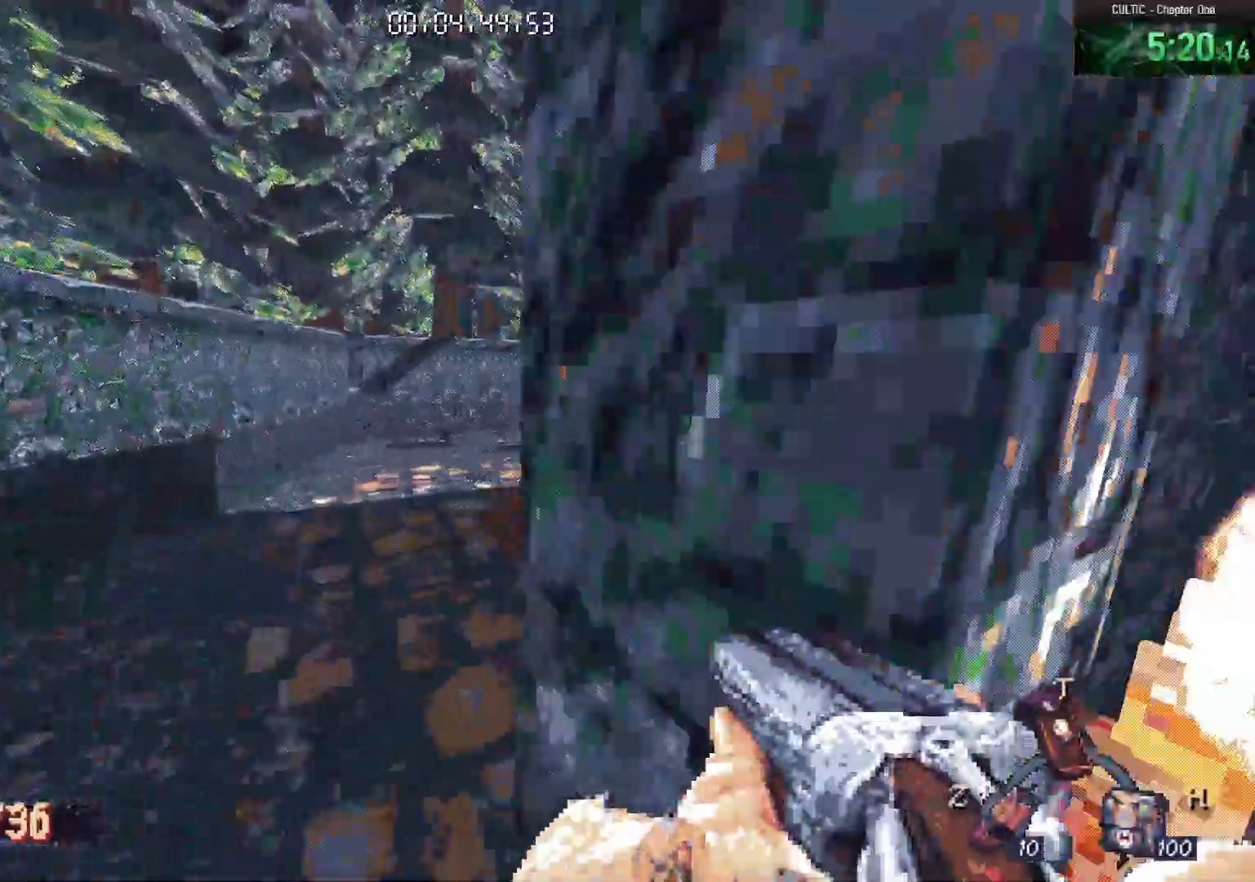
{"keys": ["a", "w"], "mouse": [], "events": [[300, "space", "down"], [433, "a", "down"], [433, "space", "up"]]}
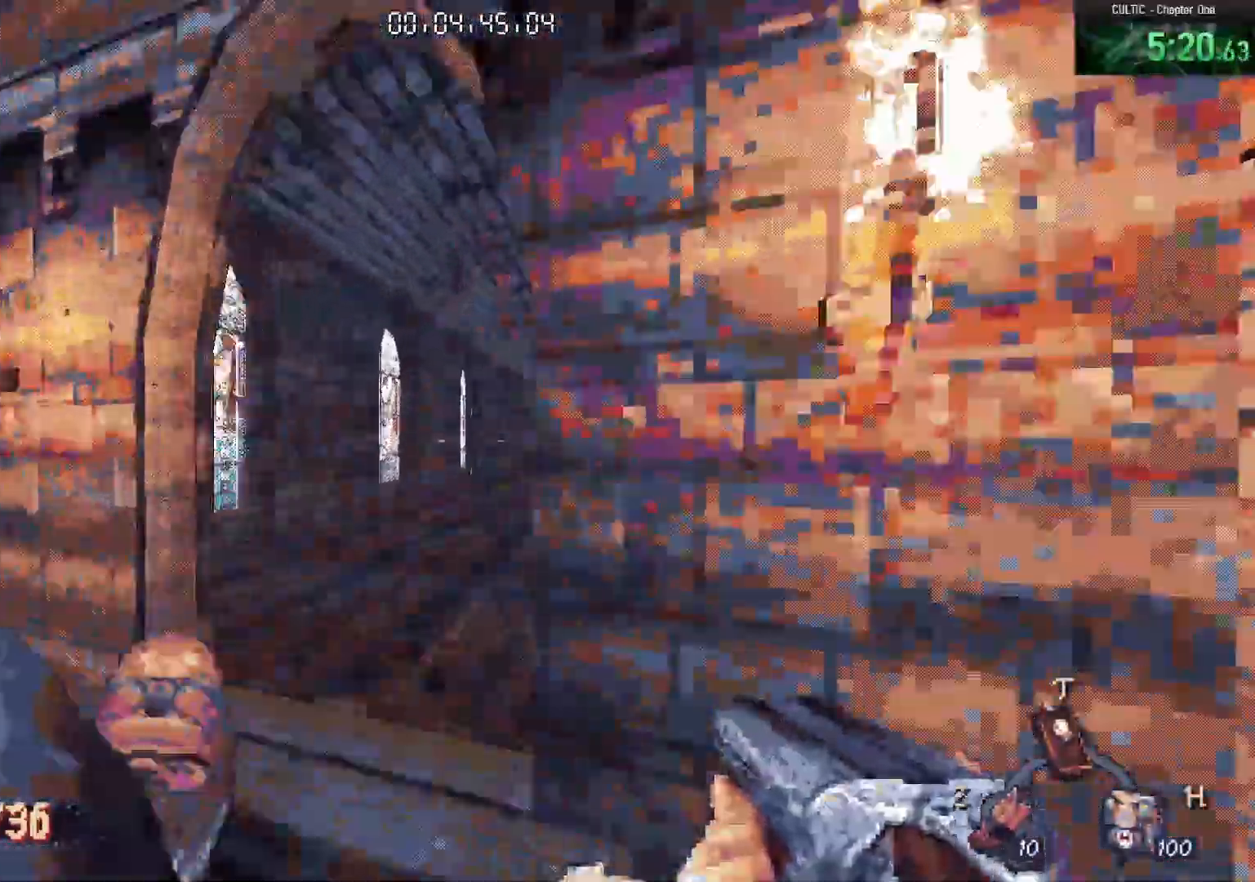
{"keys": ["space", "w"], "mouse": [], "events": [[133, "a", "up"], [450, "space", "down"]]}
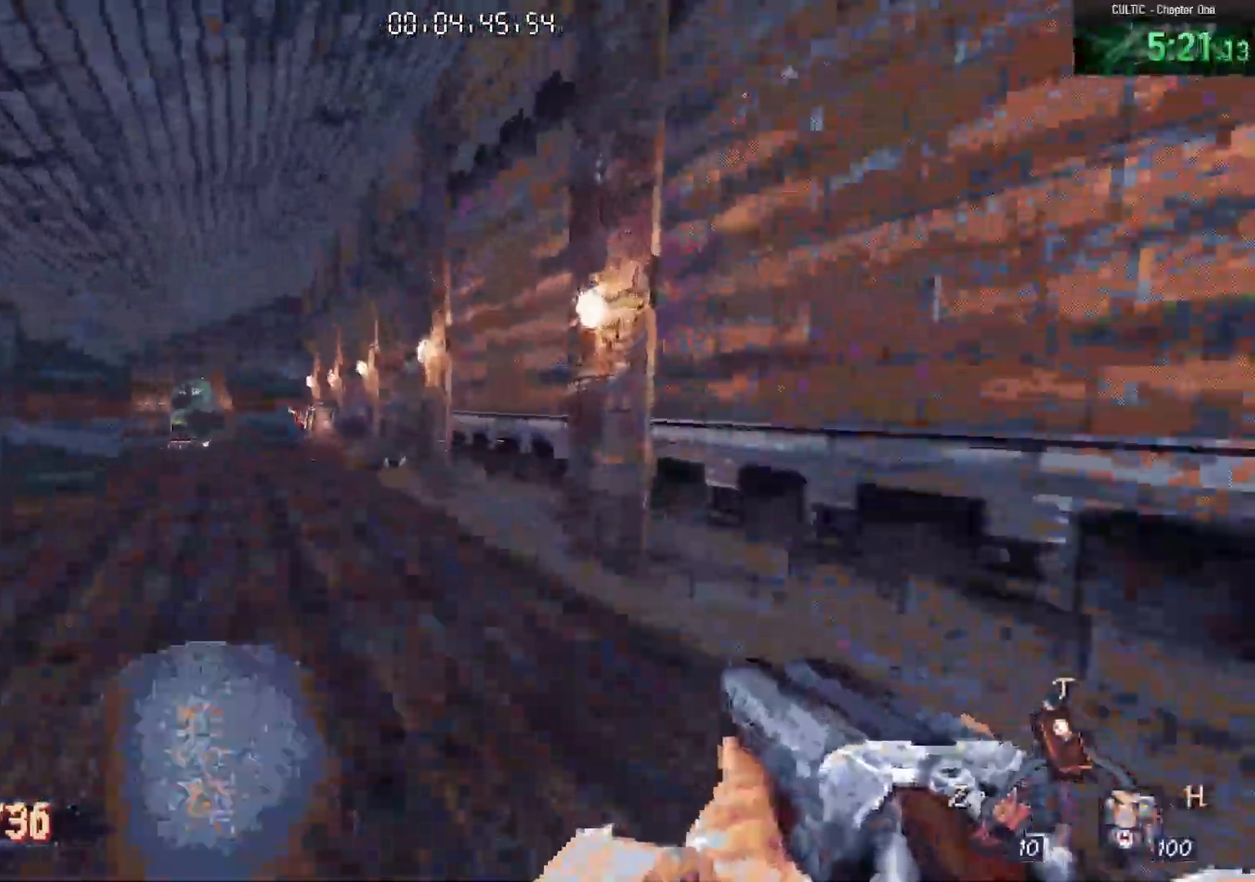
{"keys": ["w"], "mouse": [], "events": [[133, "a", "down"], [133, "space", "up"], [233, "w", "up"], [283, "w", "down"], [383, "a", "up"]]}
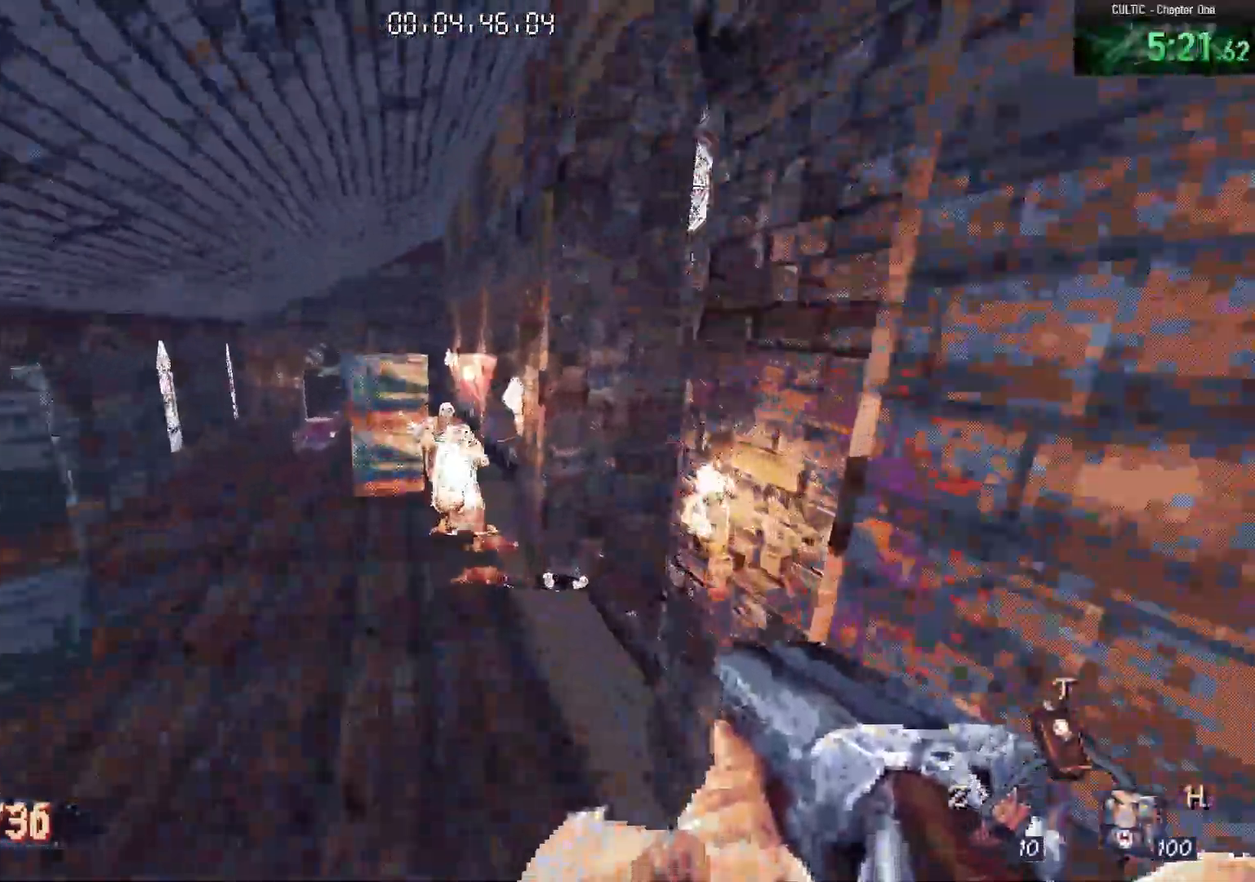
{"keys": ["s"], "mouse": [], "events": [[150, "a", "down"], [250, "z", "down"], [300, "w", "up"], [383, "a", "up"], [383, "z", "up"], [433, "s", "down"]]}
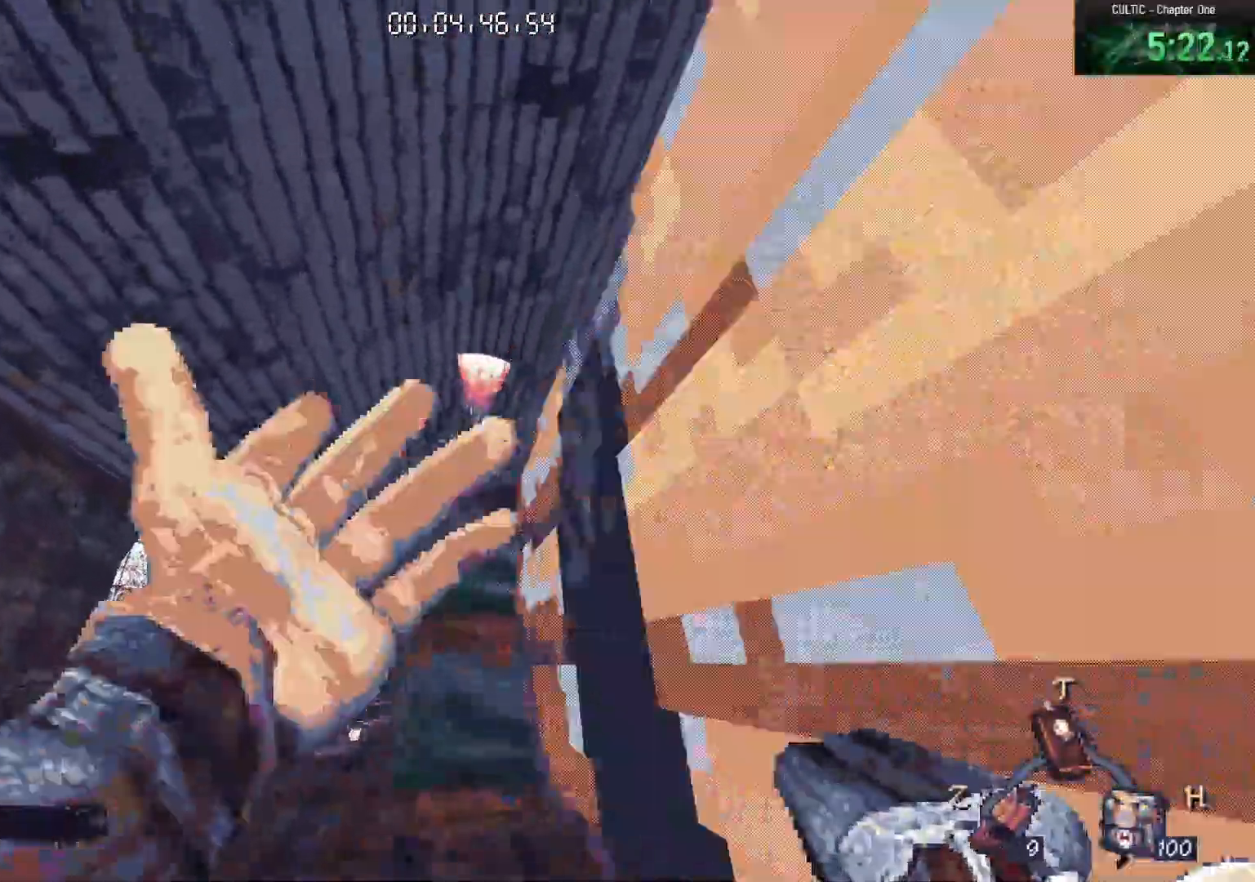
{"keys": ["a", "w"], "mouse": [], "events": [[267, "mouse_left", "down"], [317, "s", "up"], [333, "mouse_left", "up"], [400, "w", "down"], [500, "a", "down"]]}
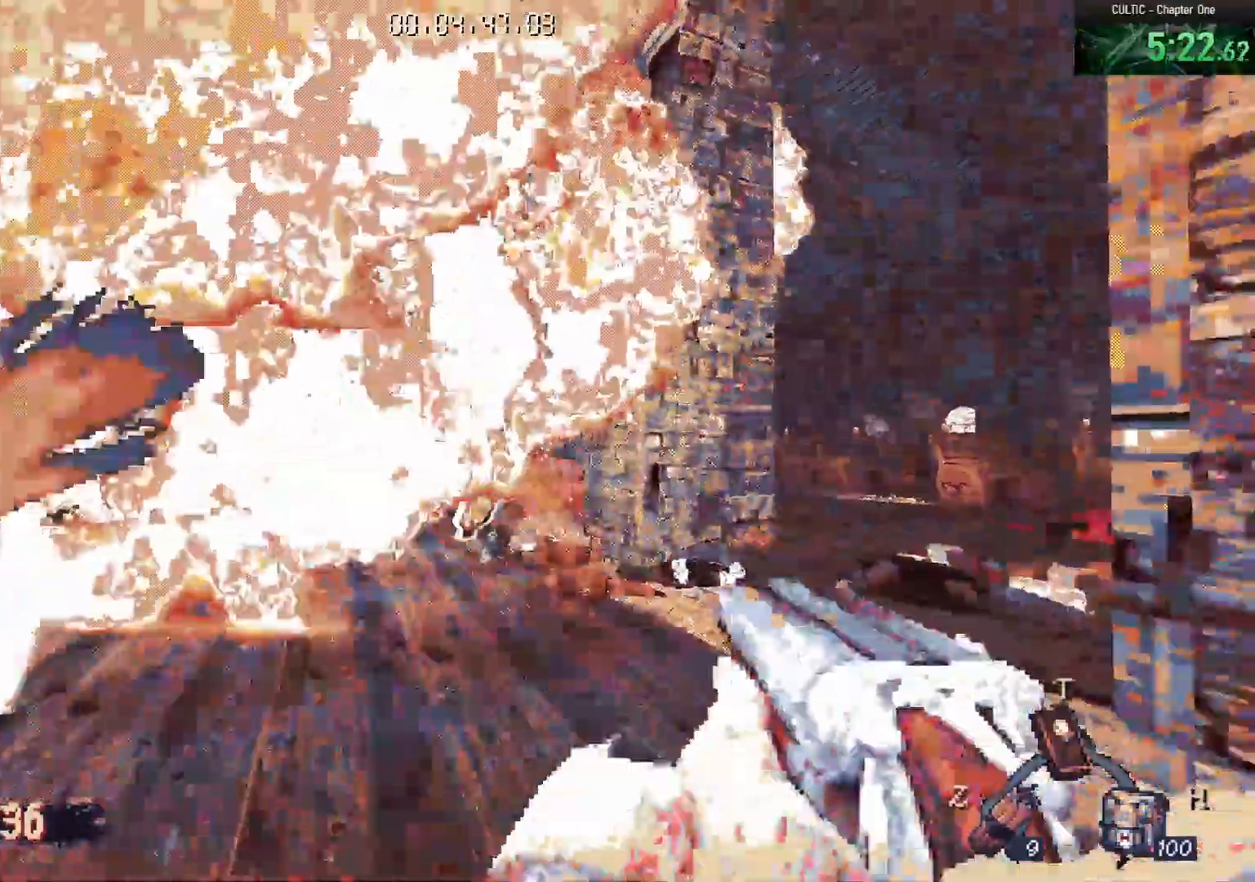
{"keys": [], "mouse": [], "events": [[133, "a", "up"], [367, "w", "up"]]}
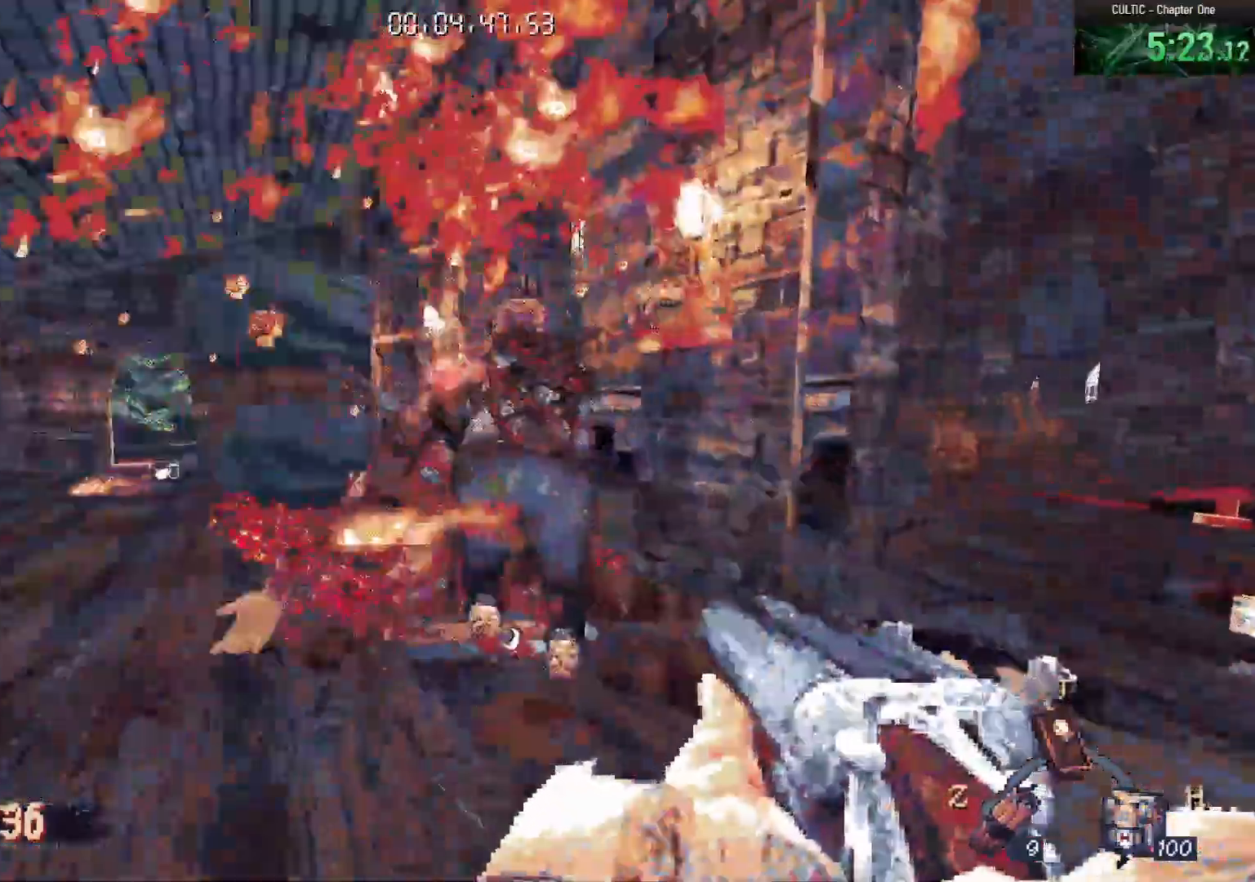
{"keys": ["a"], "mouse": [], "events": [[150, "mouse_left", "down"], [150, "w", "down"], [250, "mouse_left", "up"], [300, "a", "down"], [300, "mouse_left", "down"], [300, "r", "down"], [350, "mouse_left", "up"], [433, "r", "up"], [483, "w", "up"]]}
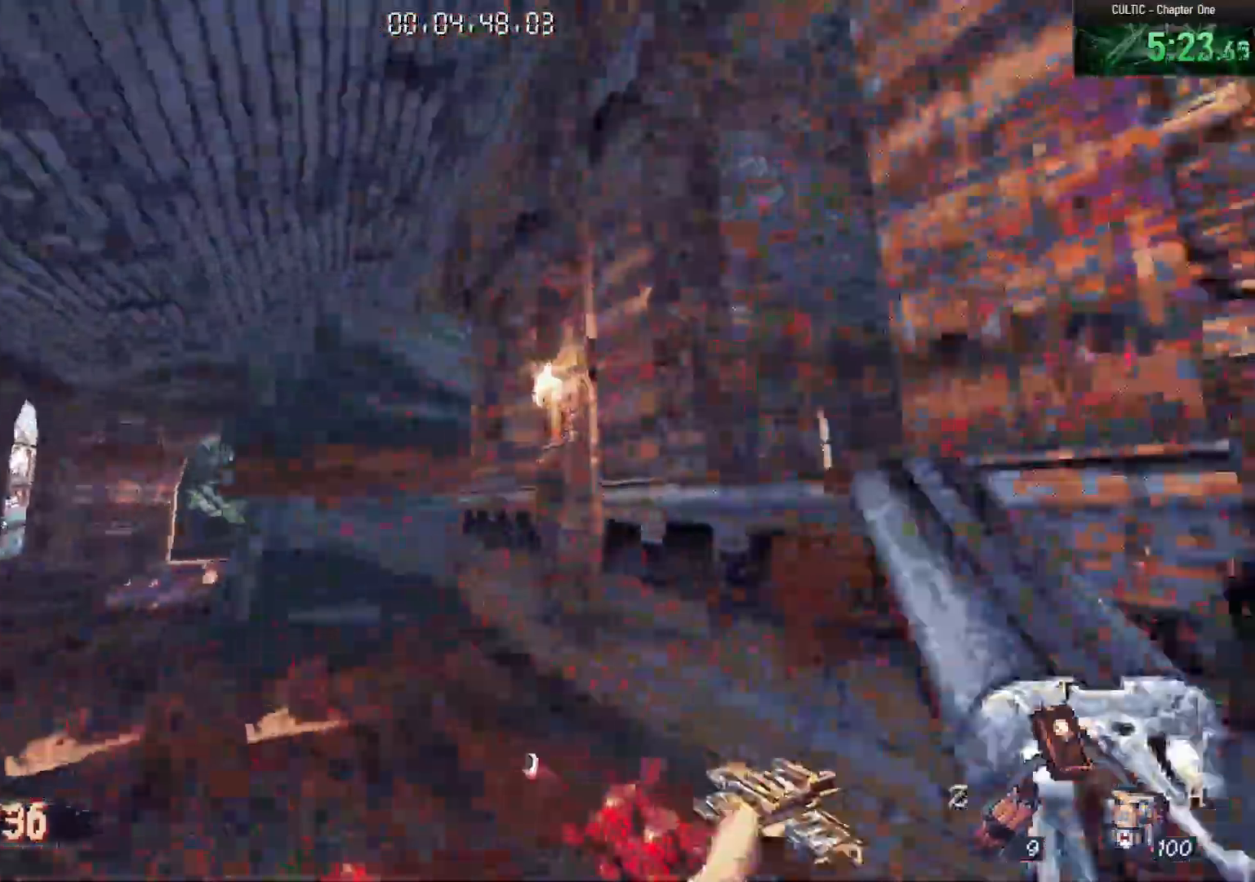
{"keys": ["d"], "mouse": [], "events": [[167, "s", "down"], [317, "a", "up"], [317, "d", "down"], [367, "s", "up"]]}
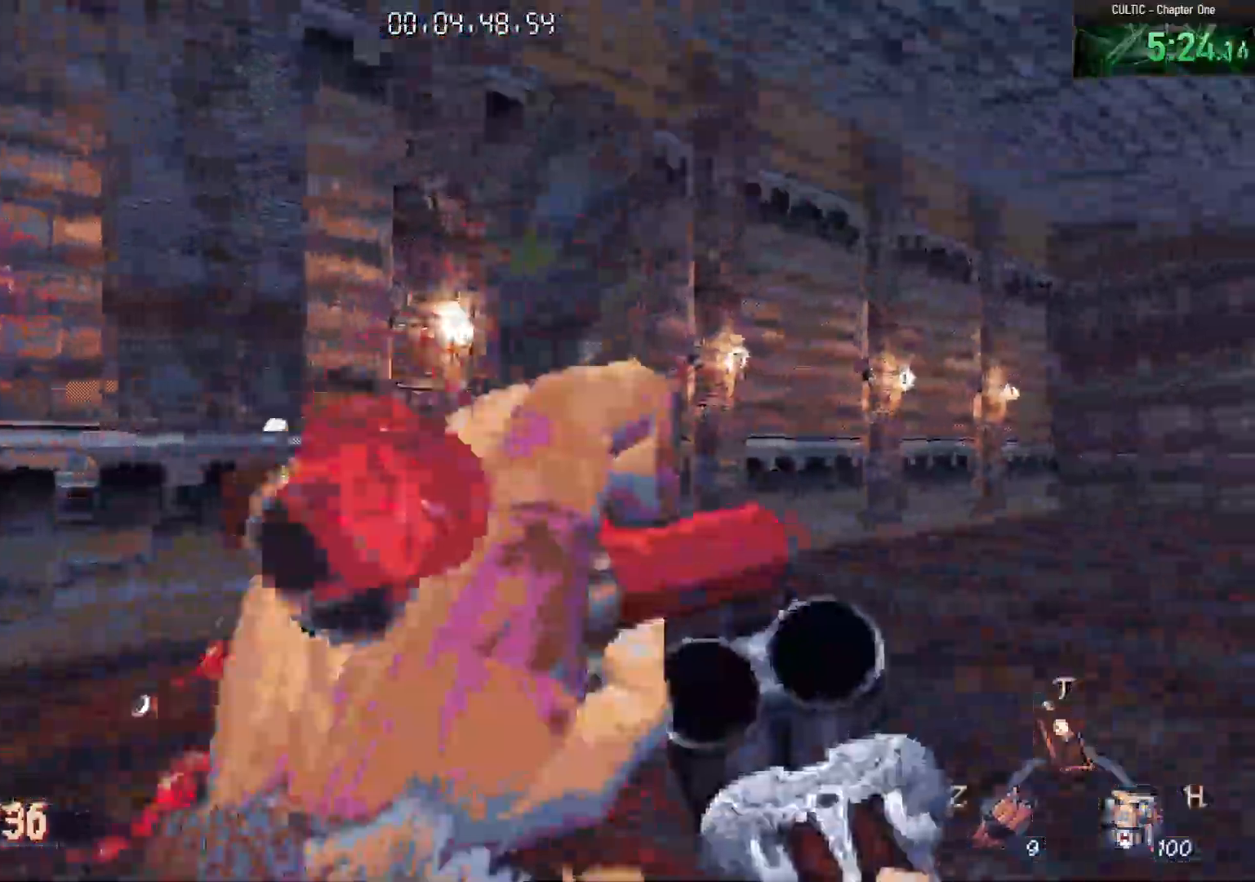
{"keys": [], "mouse": [], "events": [[50, "a", "down"], [50, "w", "down"], [100, "d", "up"], [233, "a", "up"], [467, "w", "up"]]}
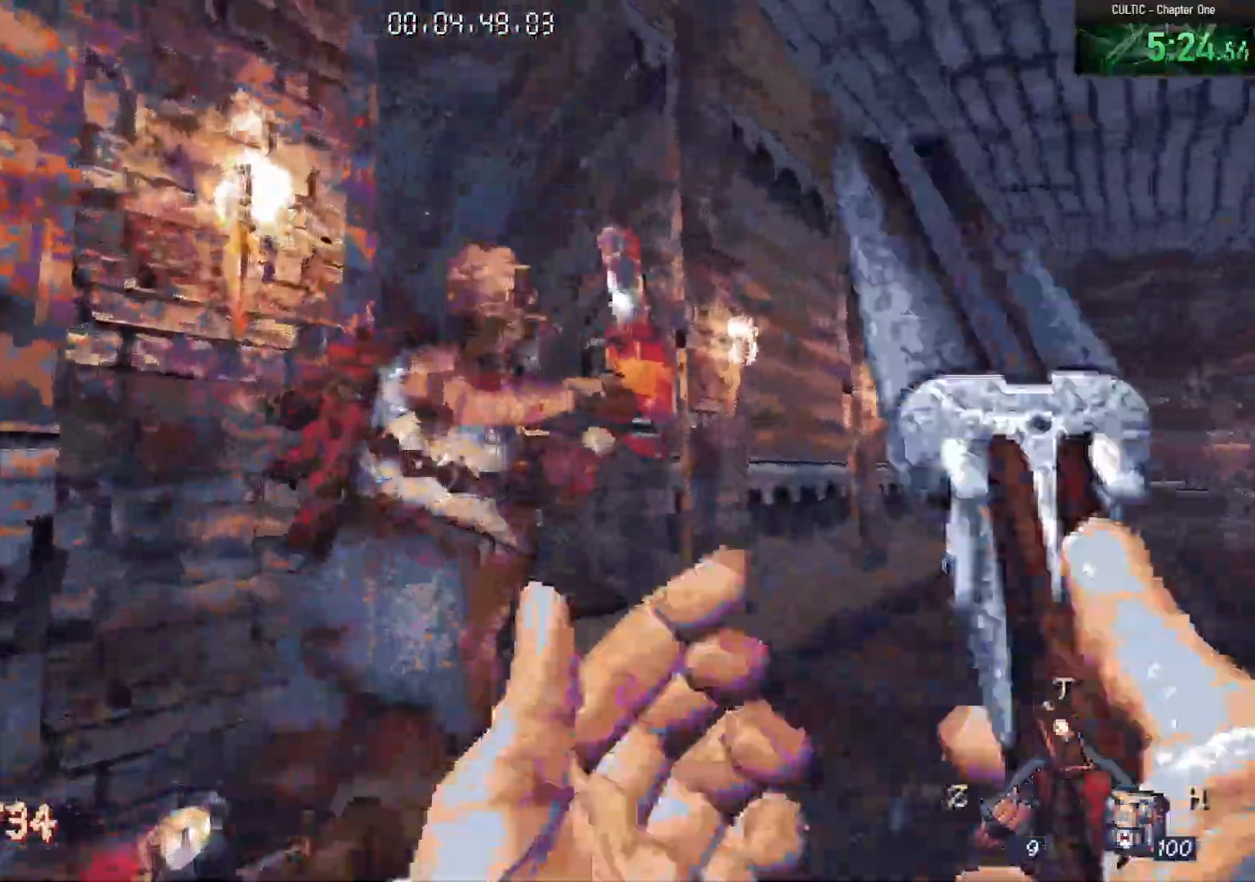
{"keys": [], "mouse": [], "events": [[250, "mouse_left", "down"], [383, "mouse_left", "up"]]}
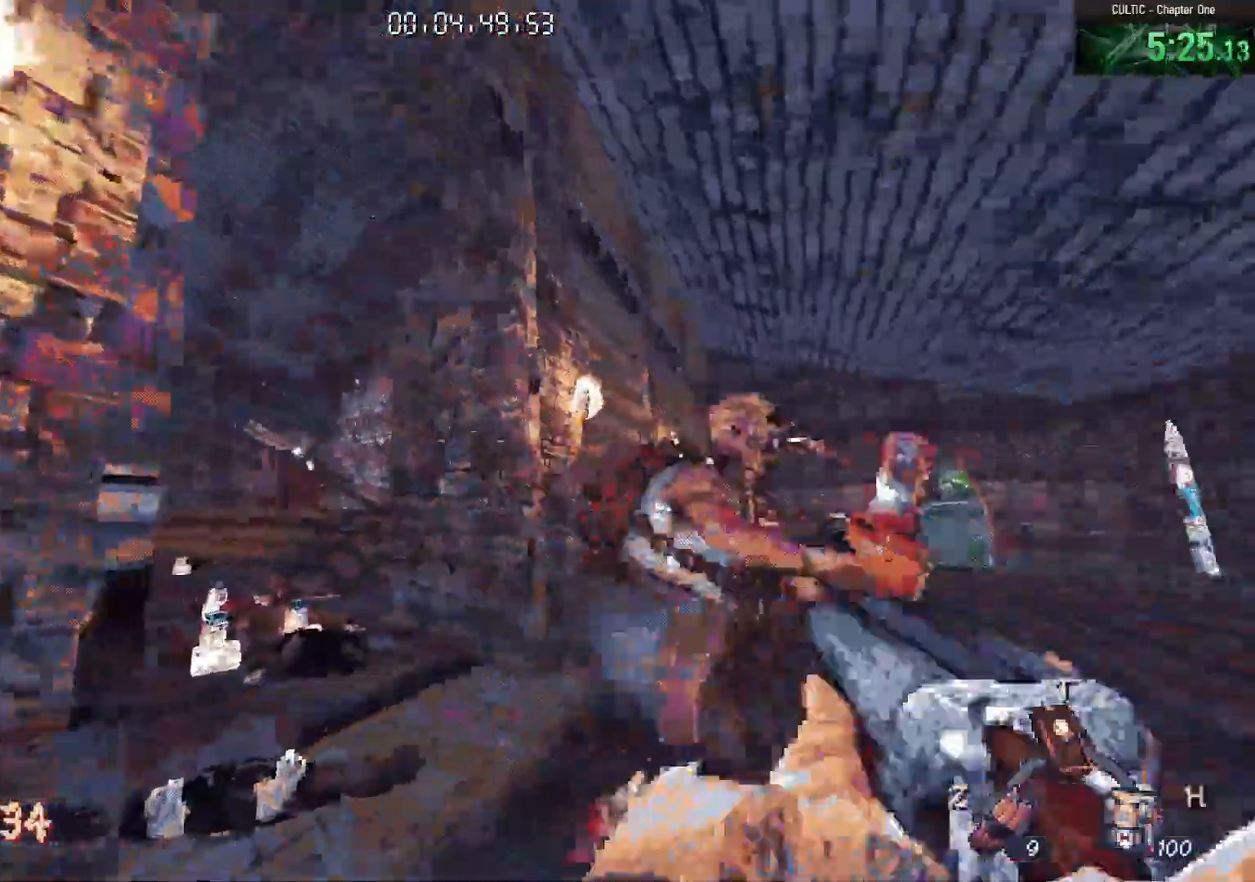
{"keys": ["w"], "mouse": [], "events": [[133, "w", "down"], [367, "w", "up"], [417, "mouse_left", "down"], [500, "mouse_left", "up"], [500, "w", "down"]]}
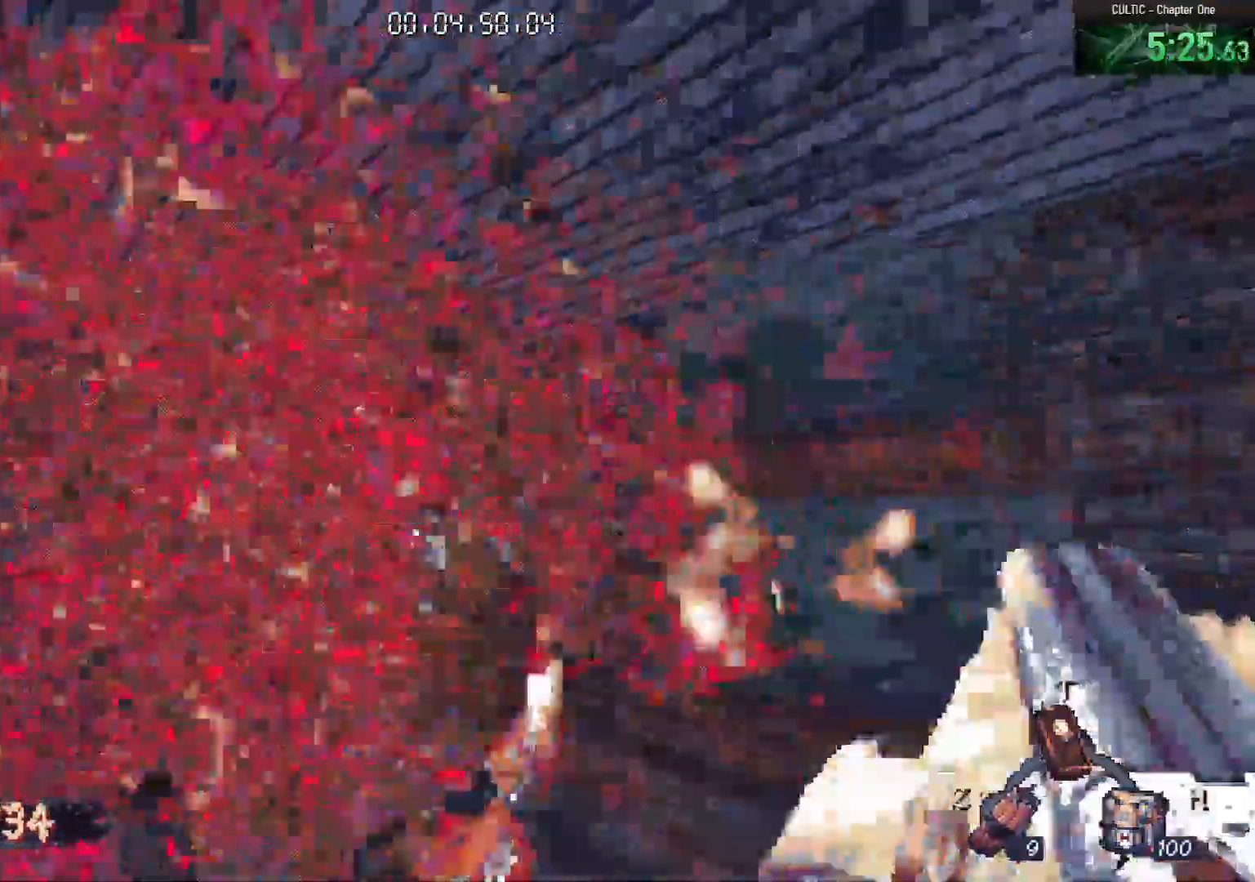
{"keys": ["a"], "mouse": [], "events": [[100, "a", "down"], [100, "r", "down"], [133, "a", "up"], [183, "r", "up"], [383, "a", "down"], [417, "w", "up"]]}
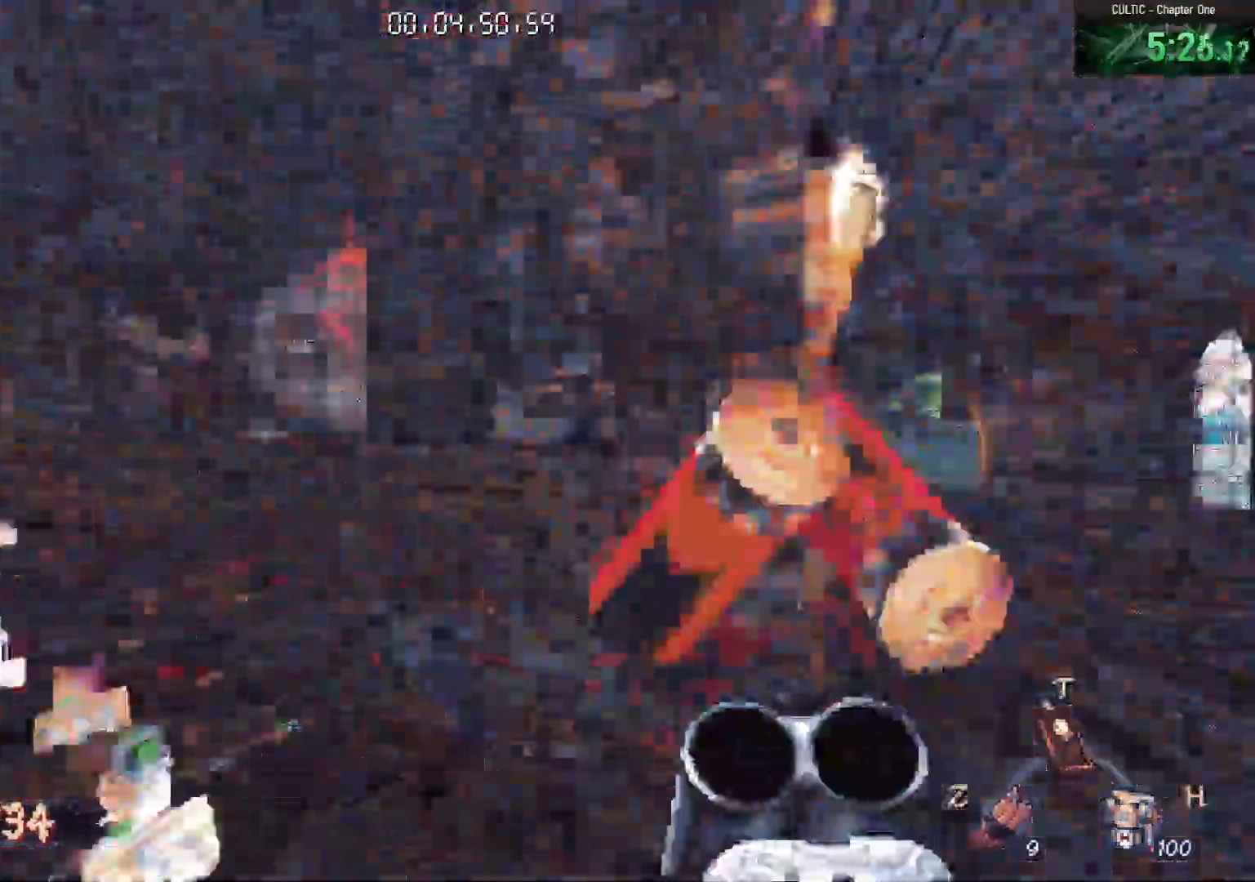
{"keys": [], "mouse": [], "events": [[67, "a", "up"], [67, "d", "down"], [200, "w", "down"], [250, "d", "up"], [300, "a", "down"], [483, "a", "up"], [483, "w", "up"]]}
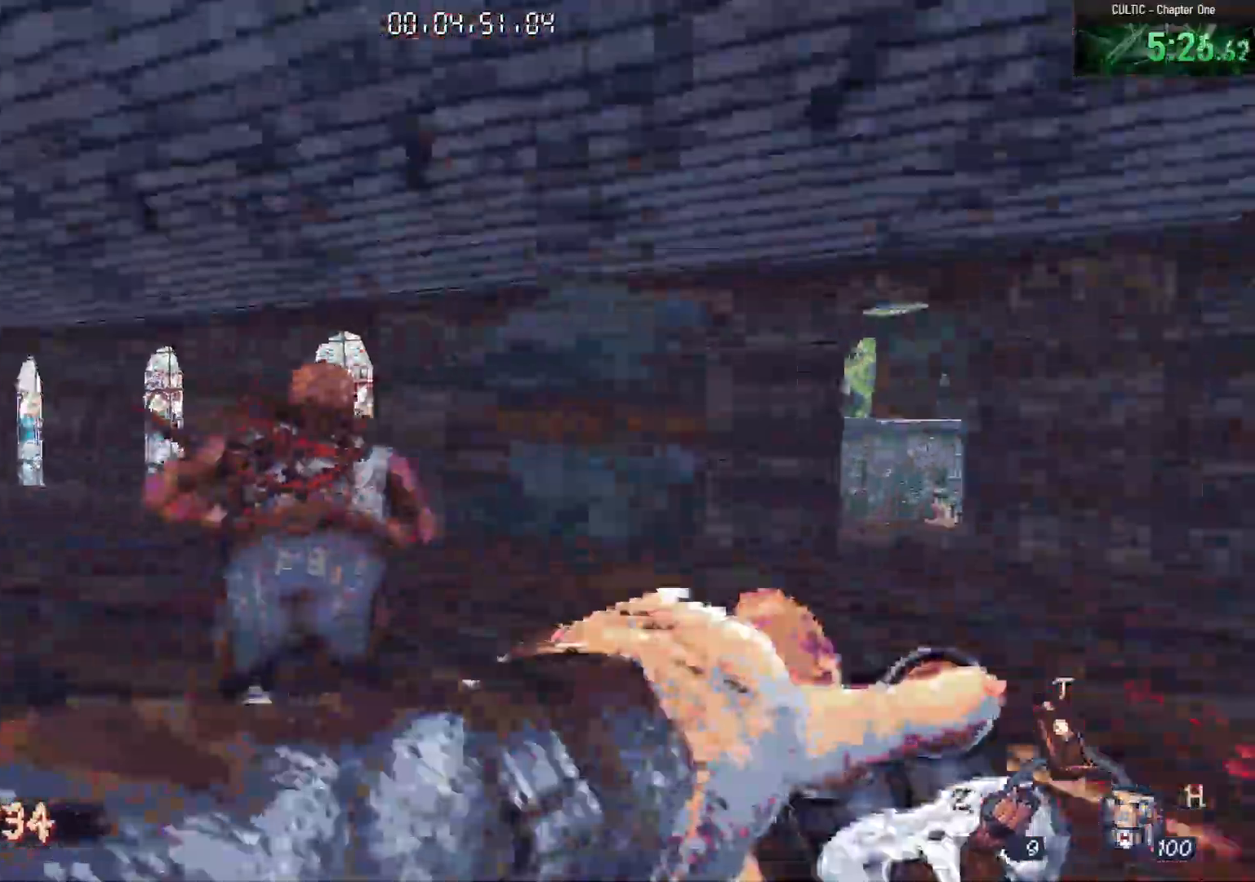
{"keys": ["w"], "mouse": [], "events": [[267, "w", "down"]]}
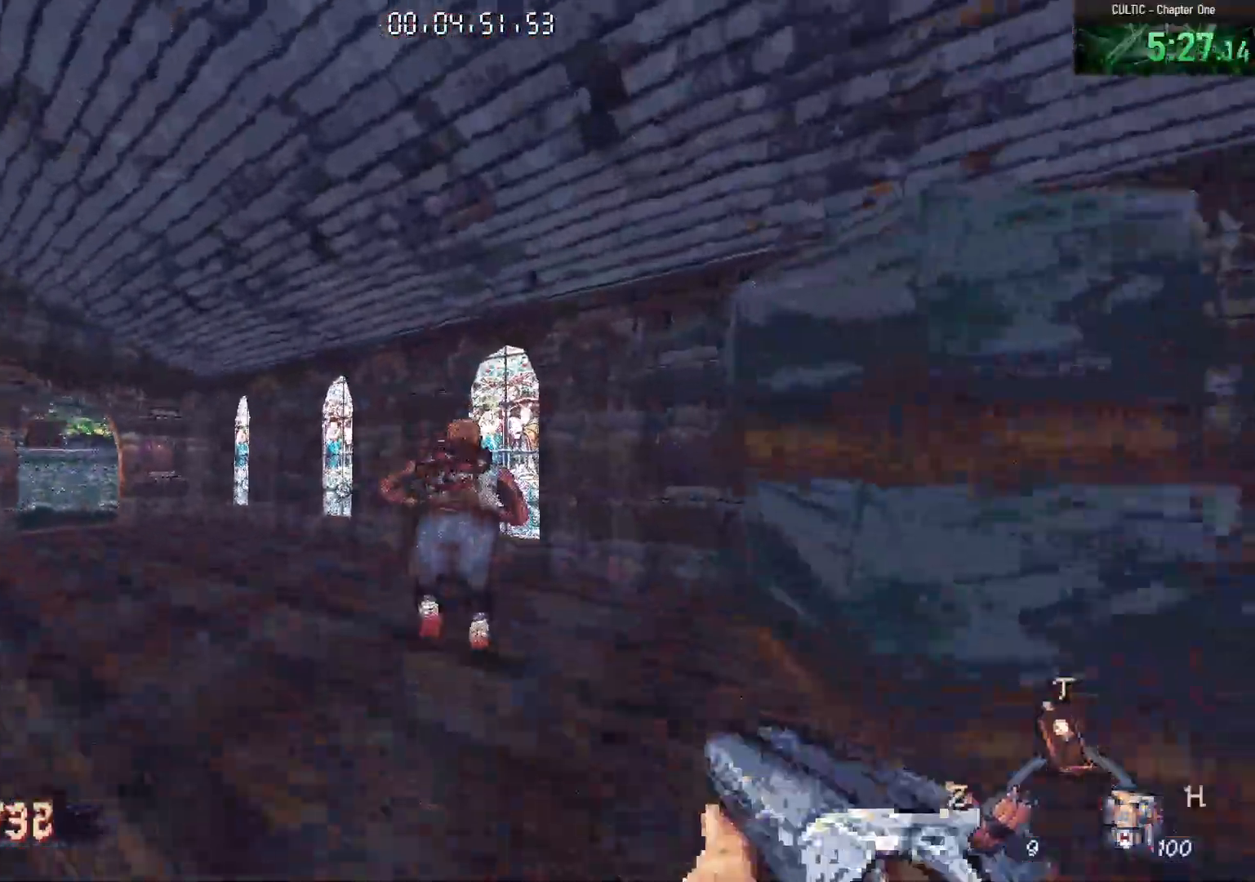
{"keys": ["d", "w"], "mouse": [], "events": [[50, "mouse_left", "down"], [150, "mouse_left", "up"], [417, "d", "down"]]}
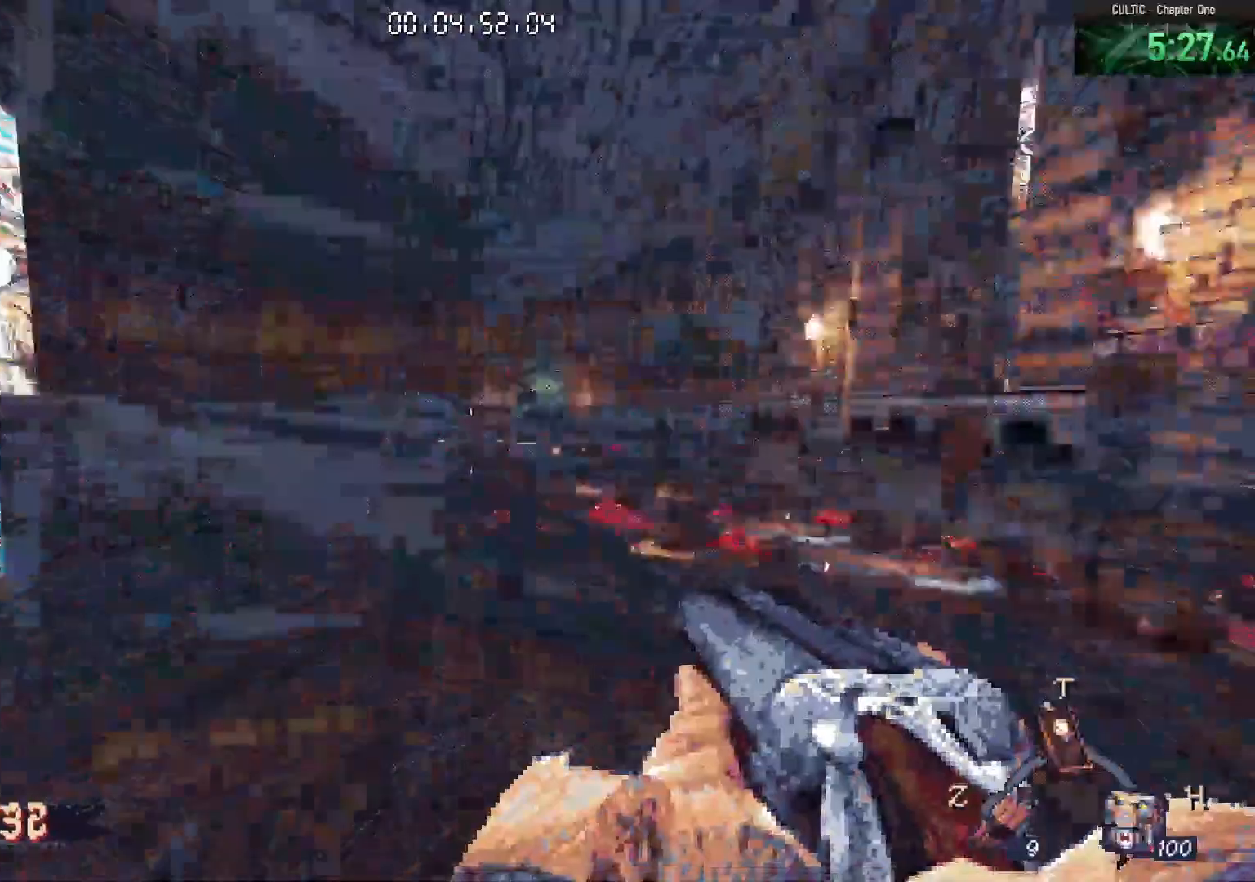
{"keys": ["a", "w"], "mouse": [], "events": [[67, "d", "up"], [150, "space", "down"], [250, "a", "down"], [300, "space", "up"], [300, "w", "up"], [433, "w", "down"]]}
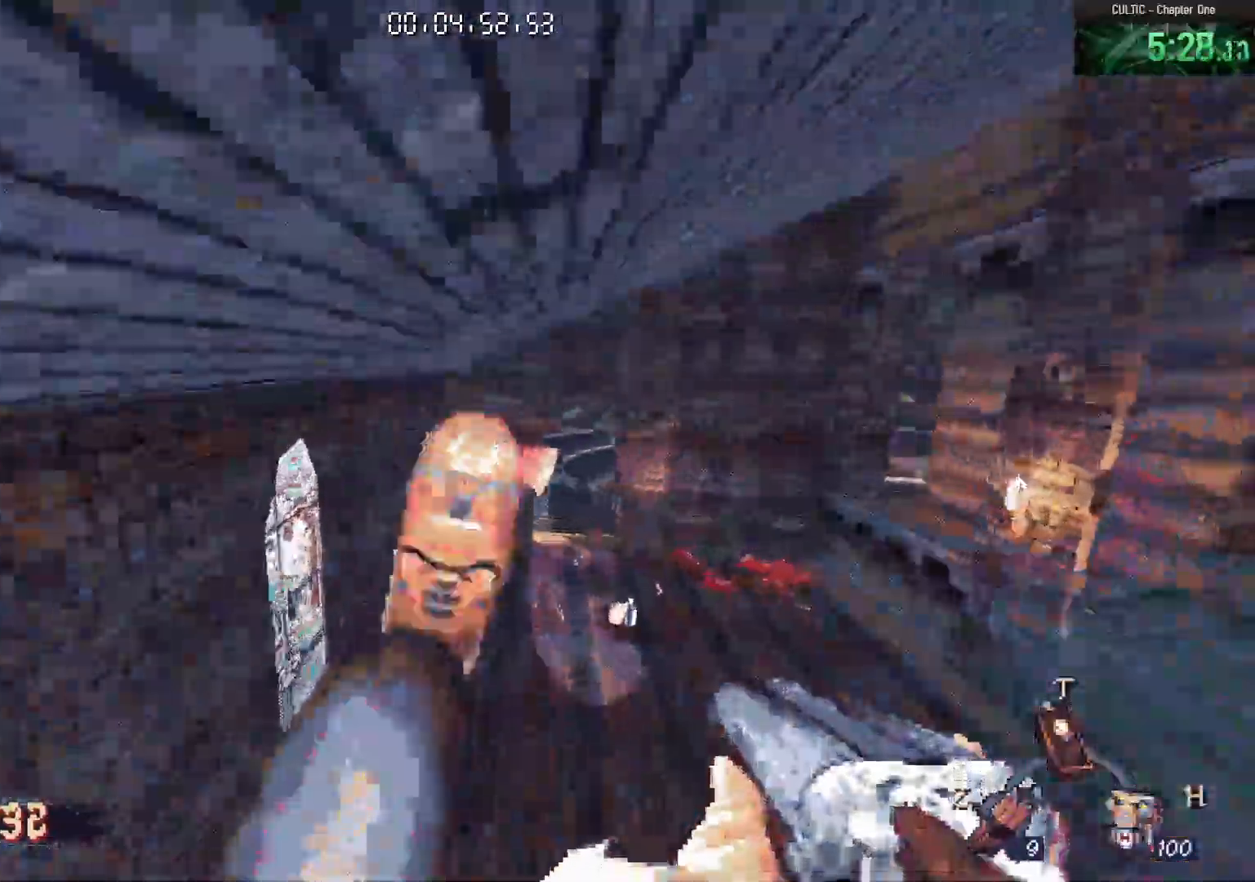
{"keys": ["a", "w"], "mouse": [], "events": [[50, "a", "up"], [50, "d", "down"], [317, "d", "up"], [450, "a", "down"]]}
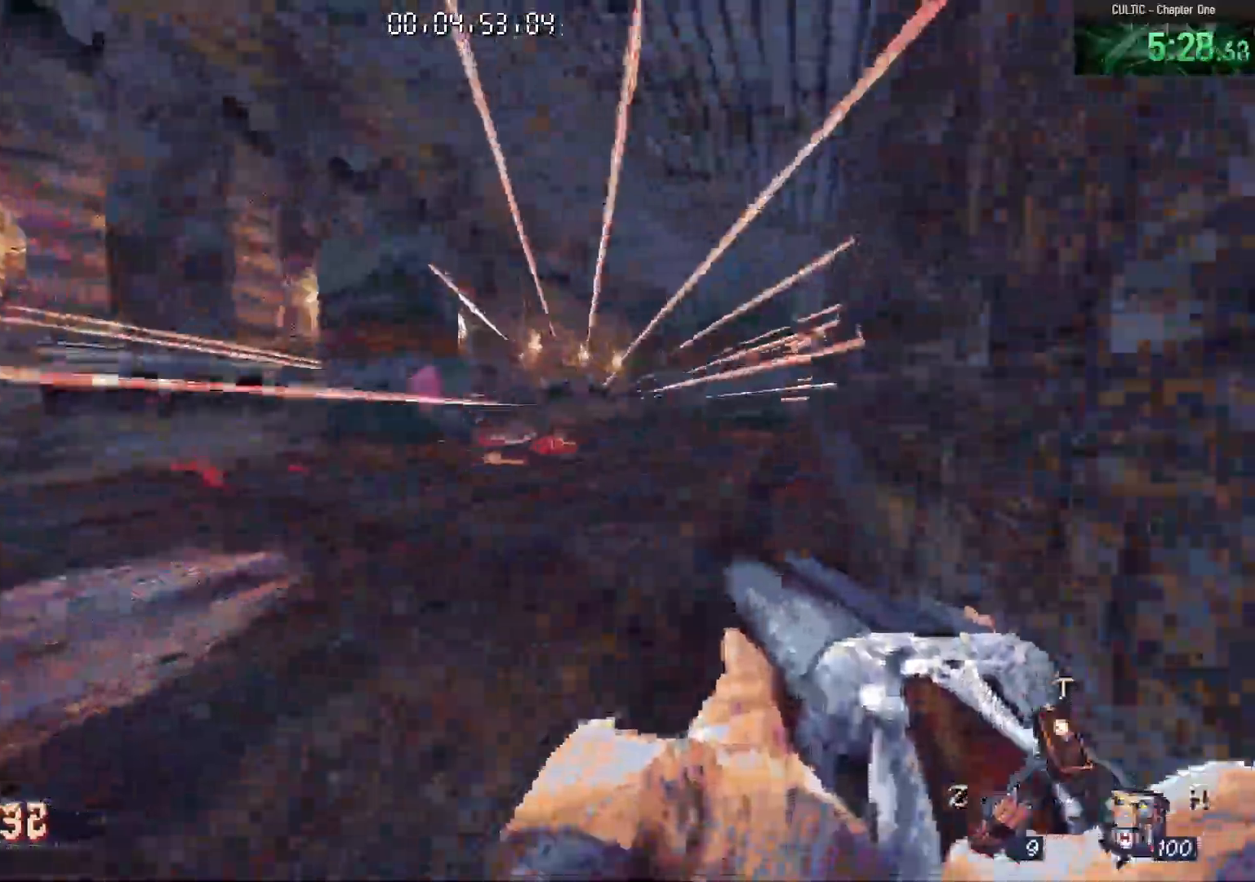
{"keys": ["w"], "mouse": [], "events": [[150, "a", "up"]]}
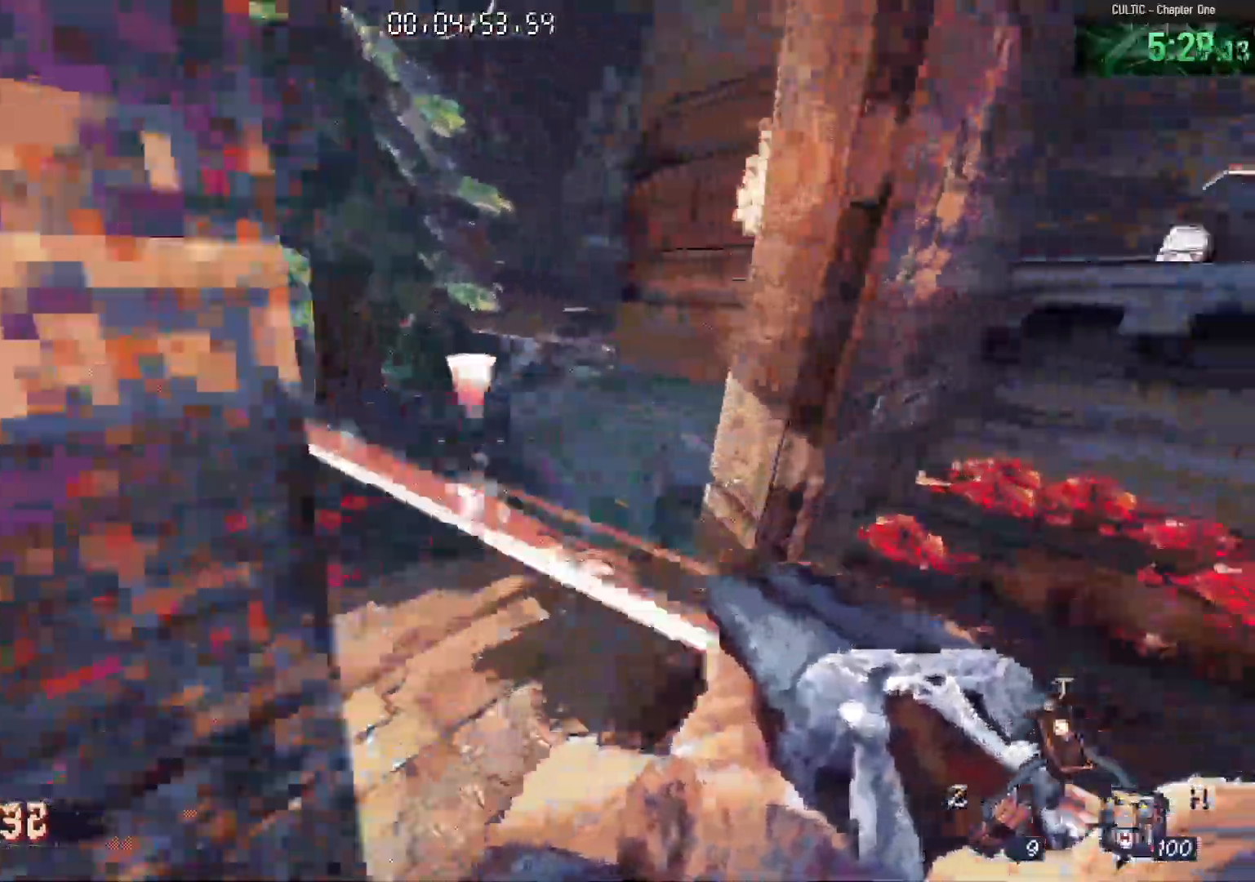
{"keys": ["w"], "mouse": [], "events": [[250, "a", "down"], [300, "mouse_left", "down"], [400, "mouse_left", "up"], [433, "a", "up"]]}
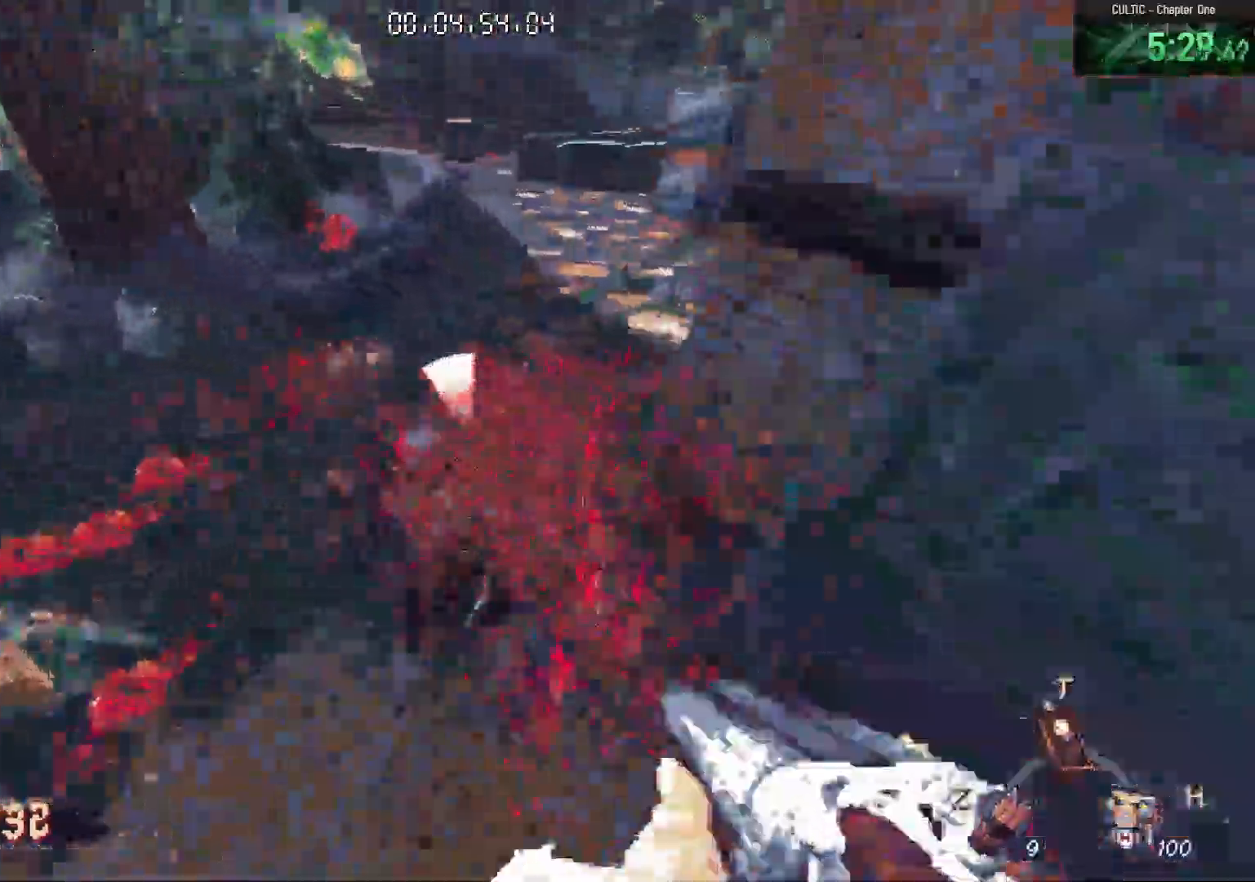
{"keys": ["a"], "mouse": []}
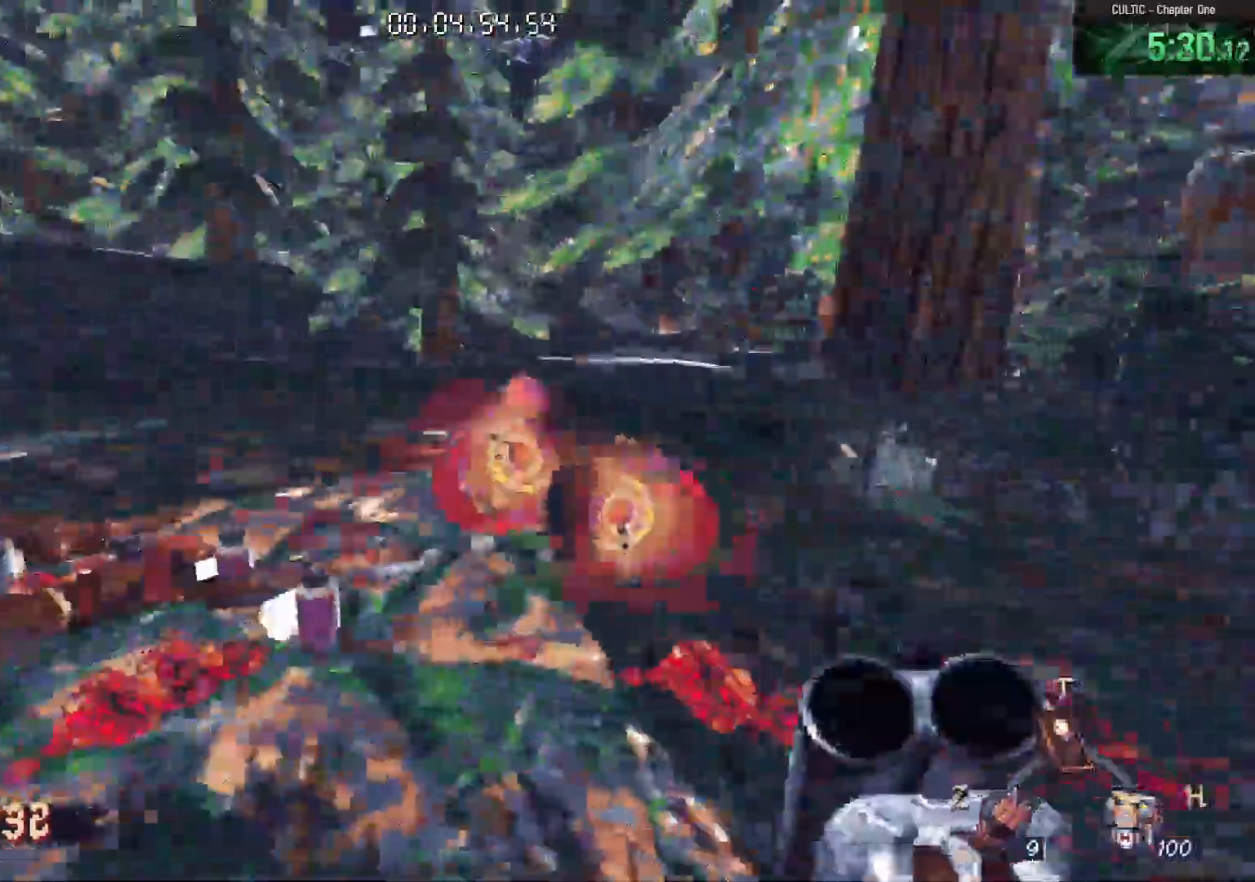
{"keys": ["w"], "mouse": [], "events": [[283, "a", "up"], [283, "w", "down"]]}
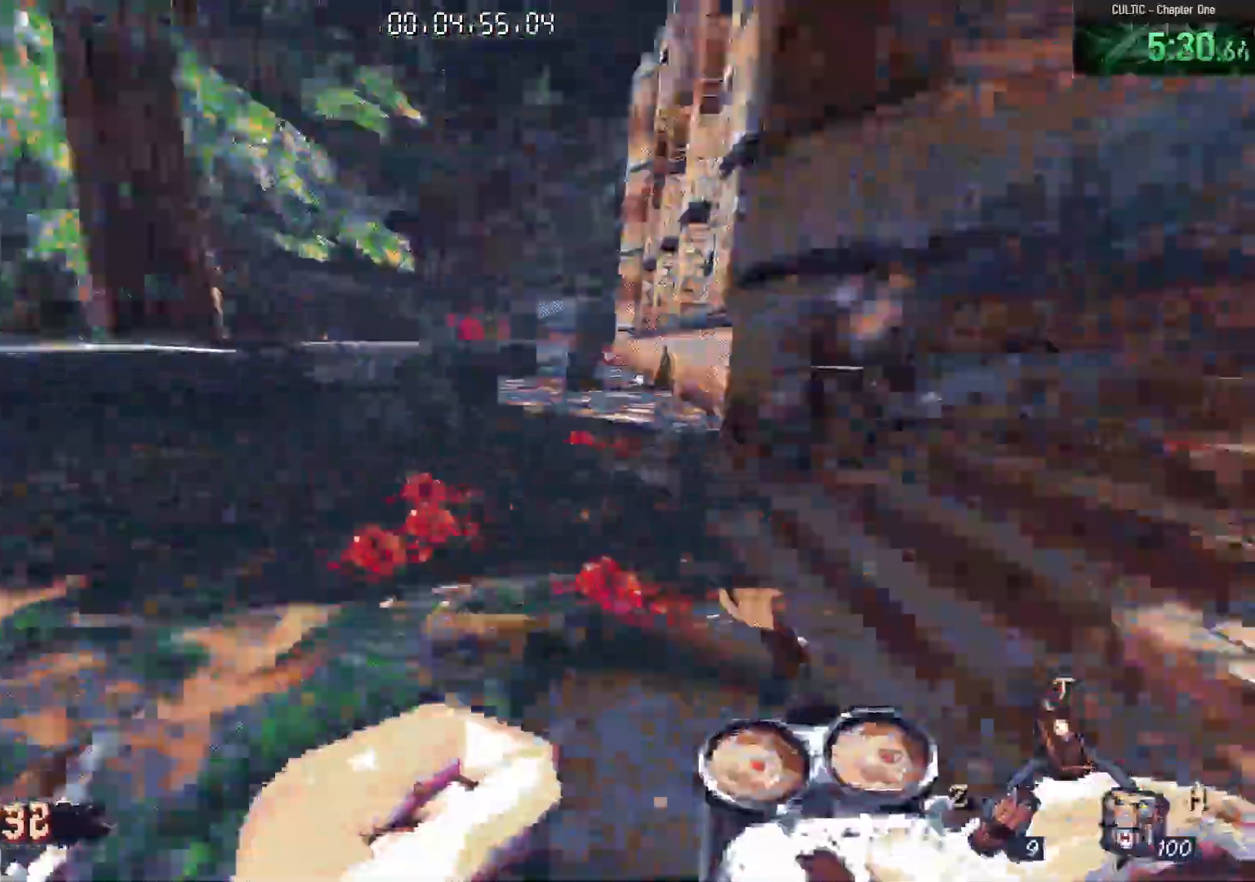
{"keys": [], "mouse": [], "events": [[117, "a", "down"], [200, "a", "up"], [383, "w", "up"]]}
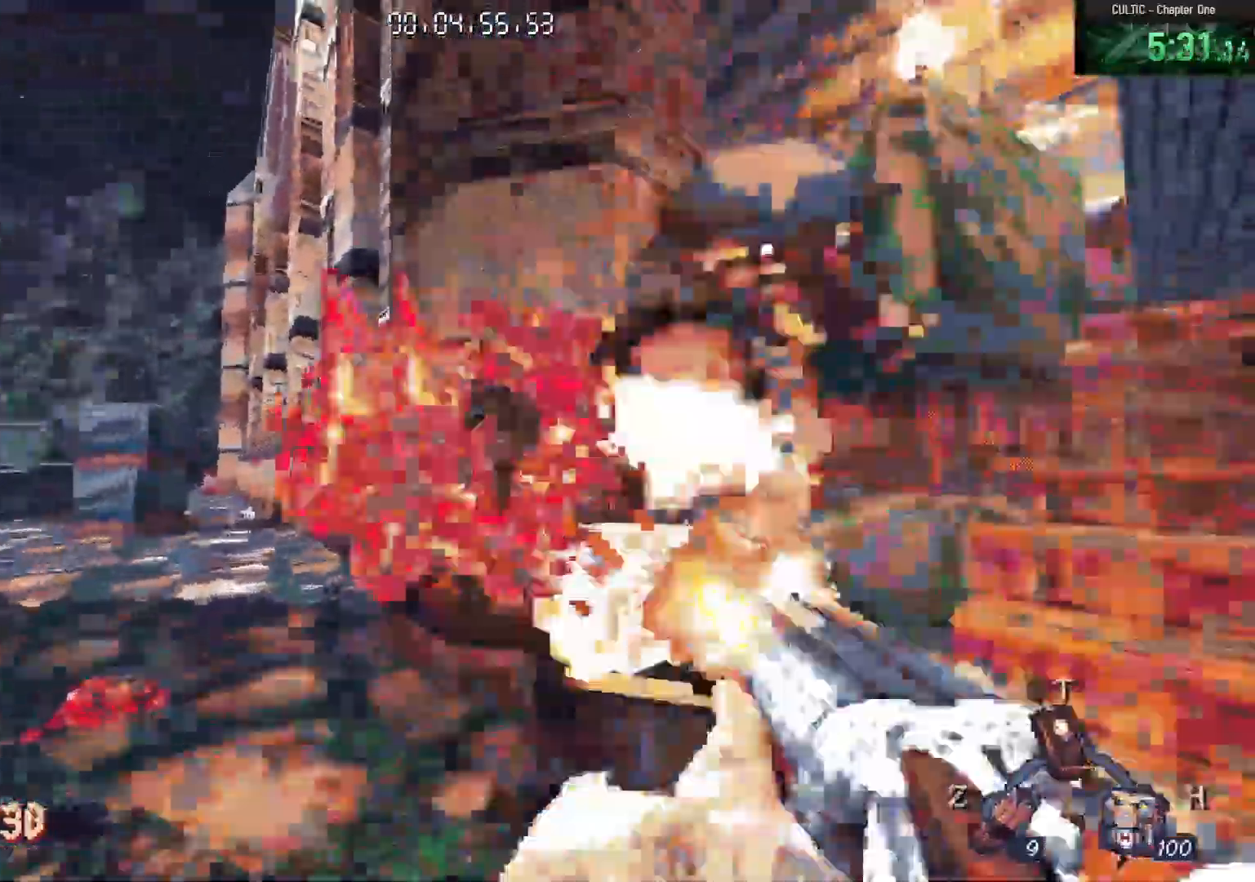
{"keys": ["w"], "mouse": [], "events": [[33, "mouse_left", "down"], [117, "mouse_left", "up"], [267, "w", "down"], [317, "a", "down"], [500, "a", "up"]]}
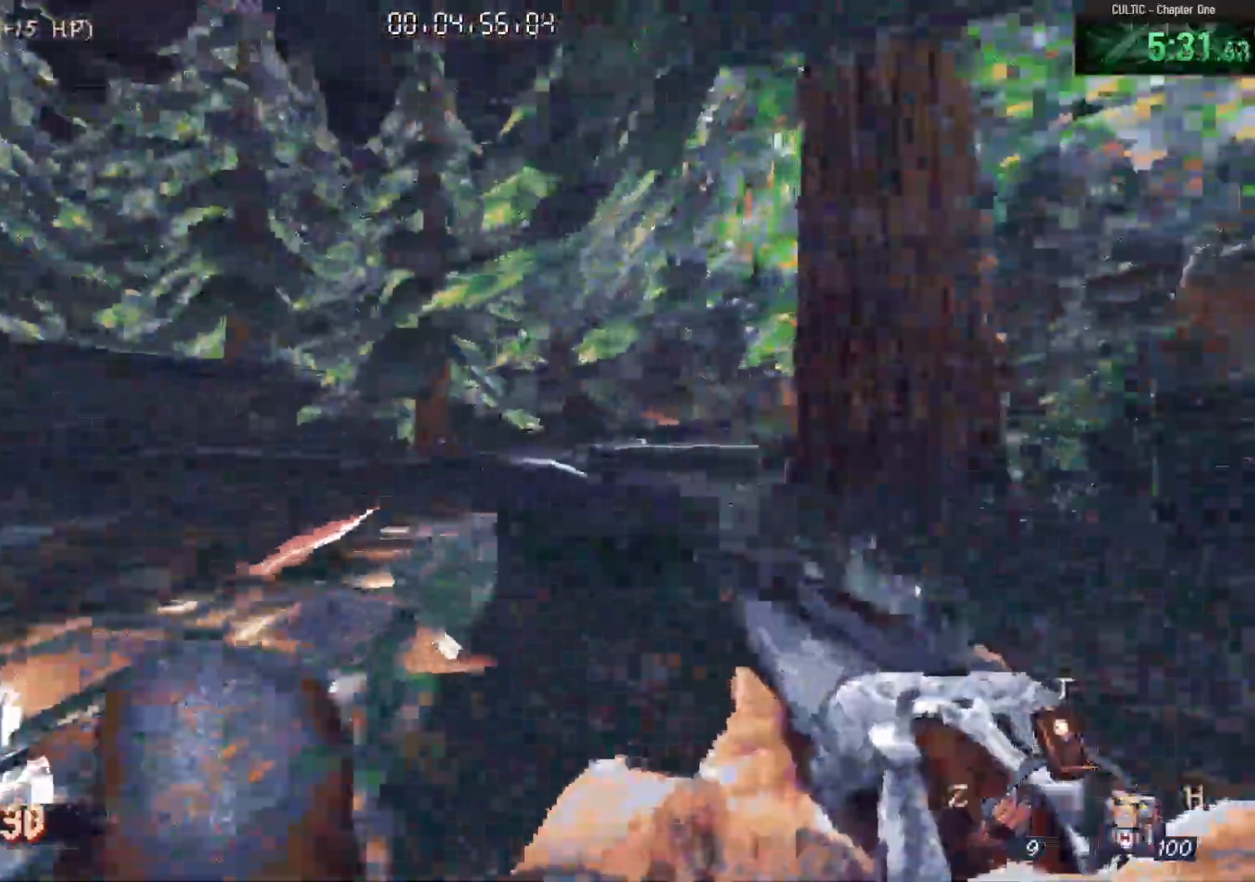
{"keys": ["d"], "mouse": [], "events": [[50, "space", "down"], [183, "space", "up"], [333, "d", "down"], [333, "w", "up"]]}
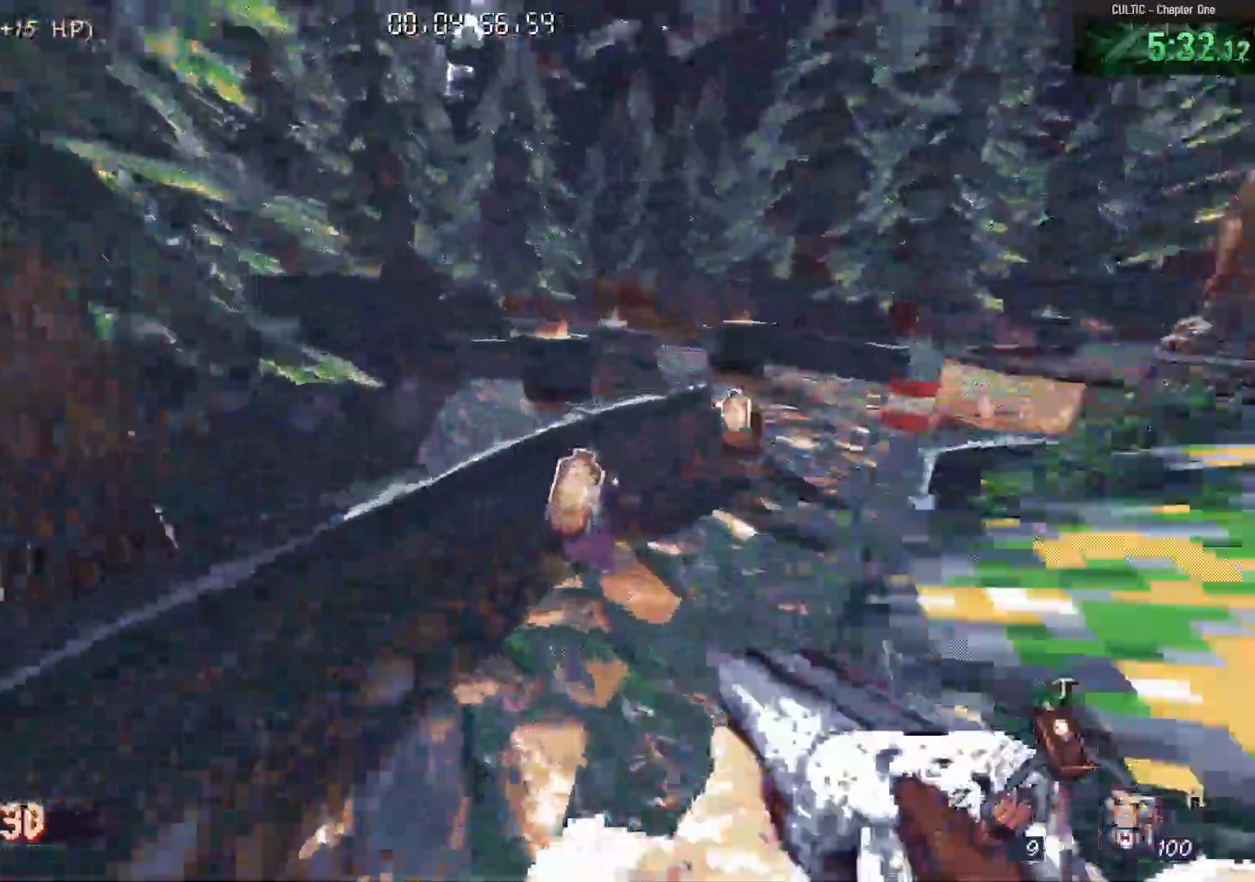
{"keys": ["r", "w"], "mouse": [], "events": [[17, "a", "down"], [17, "d", "up"], [150, "a", "up"], [300, "w", "down"], [350, "mouse_left", "down"], [433, "mouse_left", "up"], [483, "r", "down"]]}
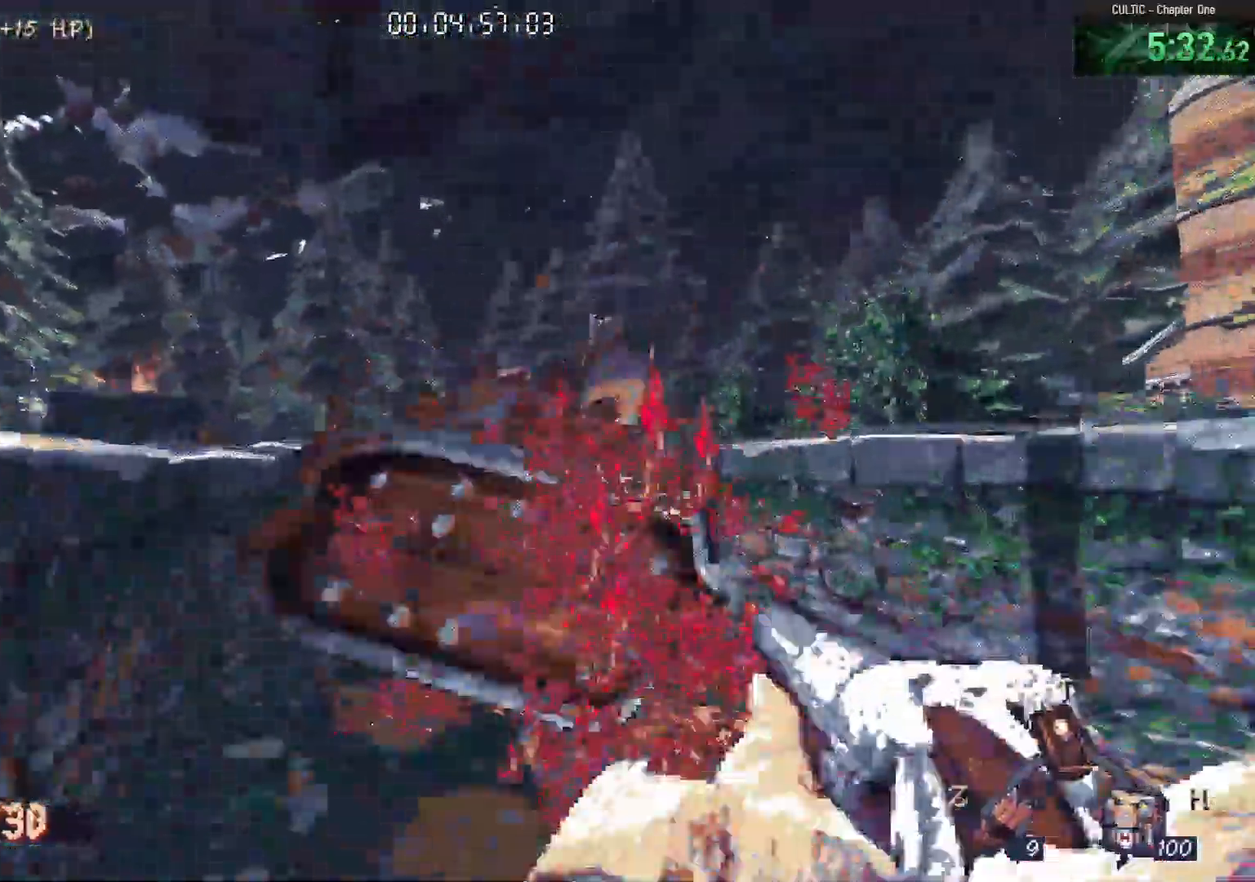
{"keys": ["w"], "mouse": [], "events": [[83, "r", "up"], [317, "d", "down"], [450, "d", "up"]]}
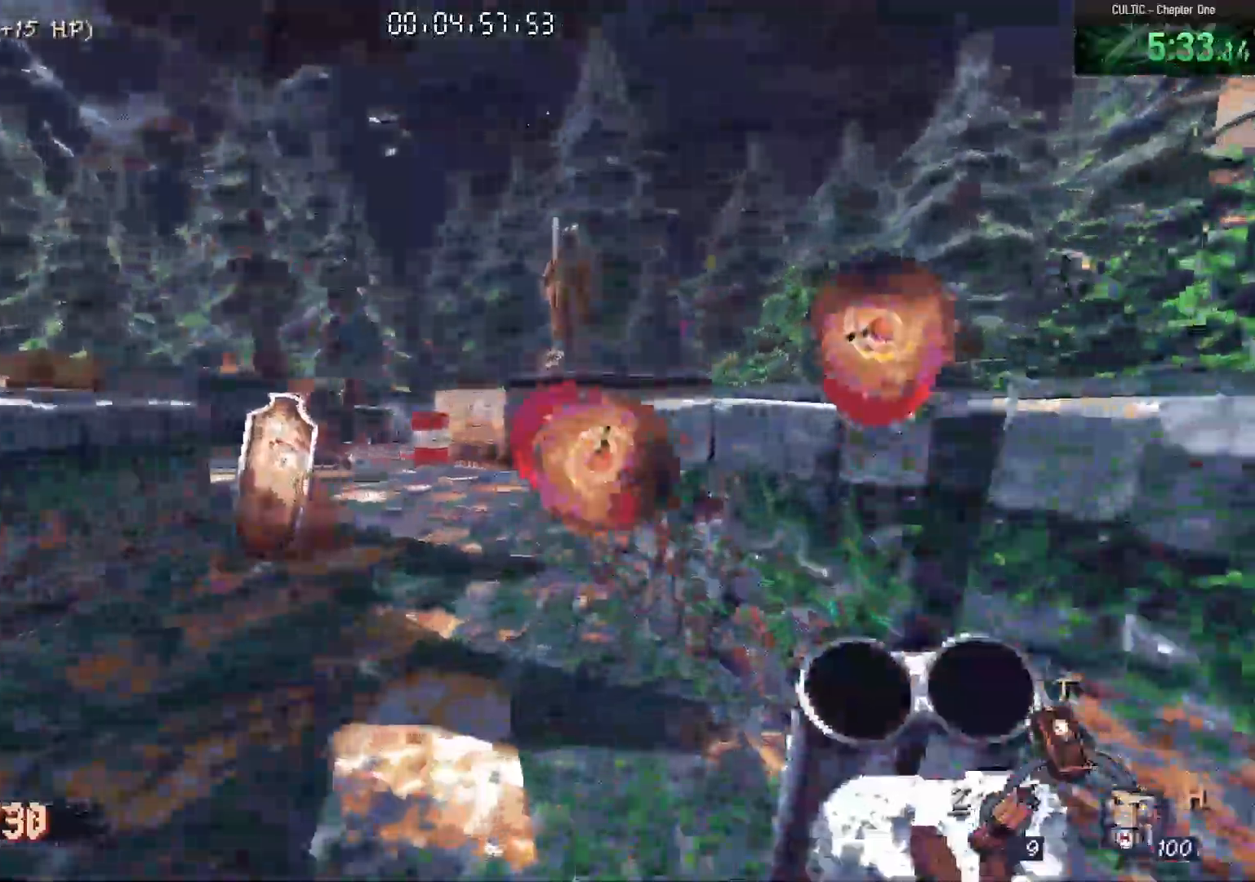
{"keys": ["a"], "mouse": [], "events": [[50, "d", "down"], [233, "a", "down"], [233, "w", "up"], [283, "d", "up"]]}
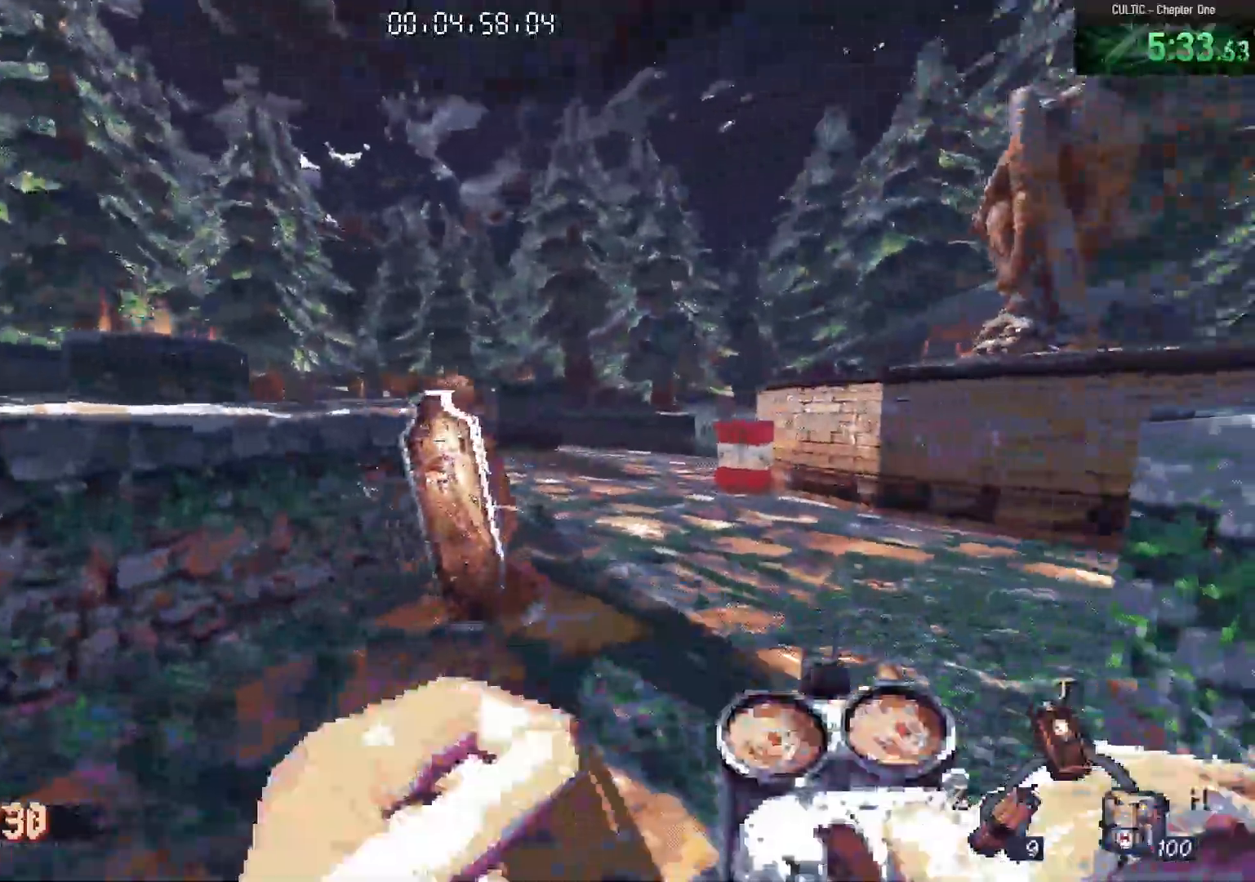
{"keys": [], "mouse": ["left"], "events": [[17, "w", "down"], [200, "a", "up"], [250, "w", "up"], [450, "mouse_left", "down"]]}
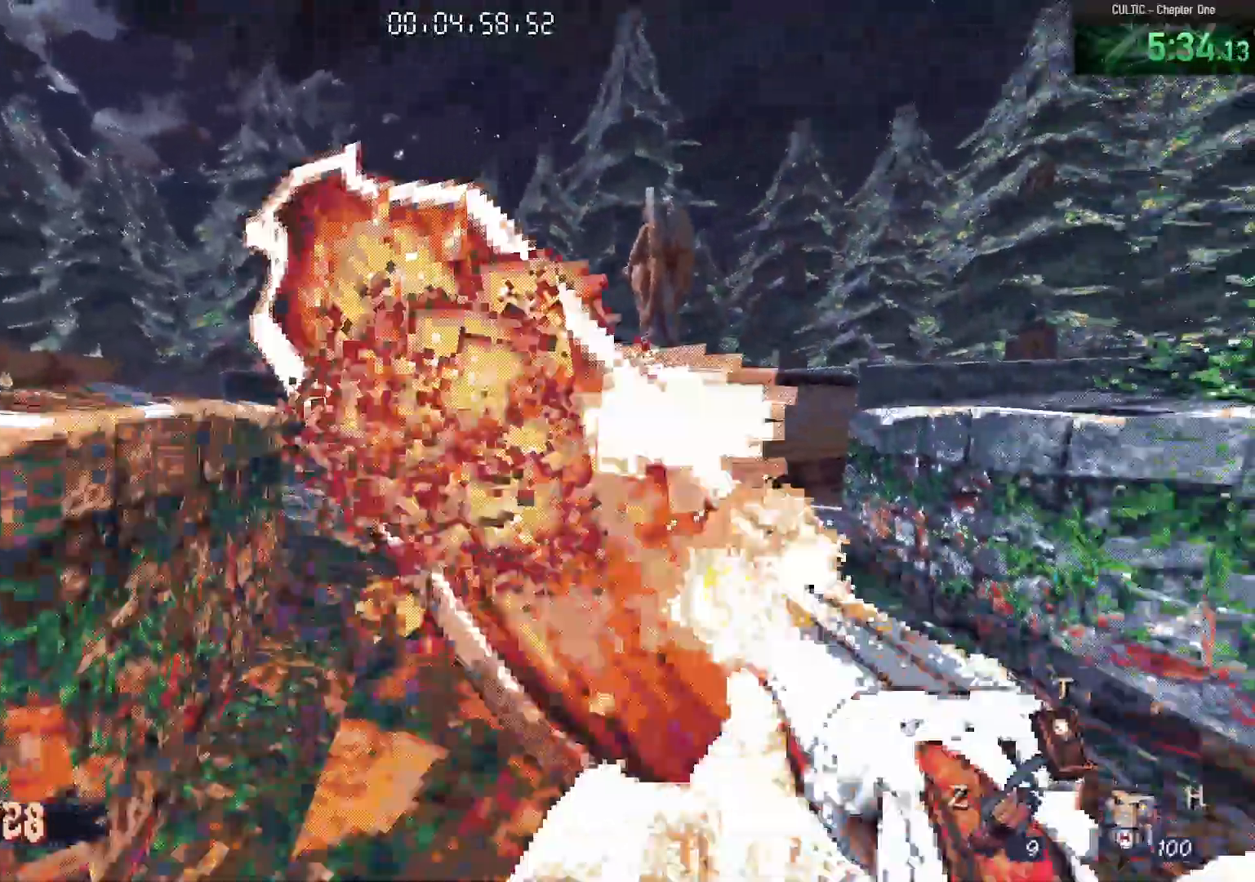
{"keys": ["w"], "mouse": [], "events": [[33, "w", "down"], [83, "mouse_left", "up"], [117, "mouse_left", "down"], [217, "mouse_left", "up"]]}